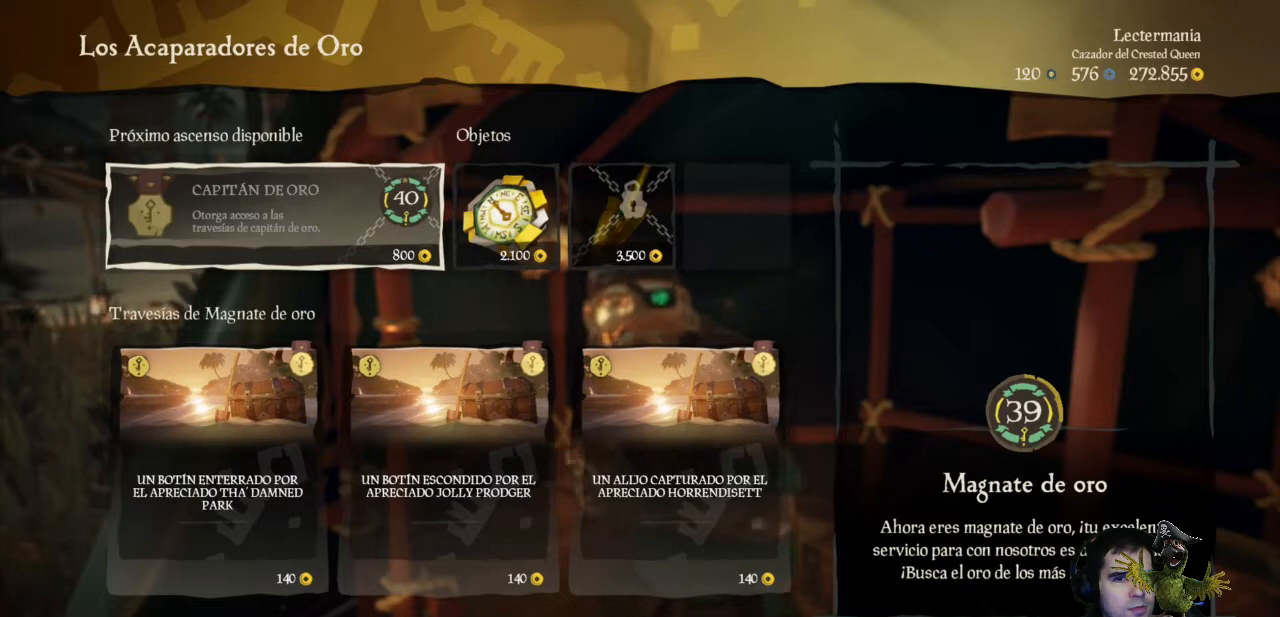
Gameplay with a controller (Xbox layout); each line is a JSON object with the inputs held at the frame after it. "events" lists button and stick changes between this image and that frame as [ms after this image, input, new state], when the widget could be followed in between. Not read: R3.
{"buttons": [], "left_stick": "center", "right_stick": "center", "events": []}
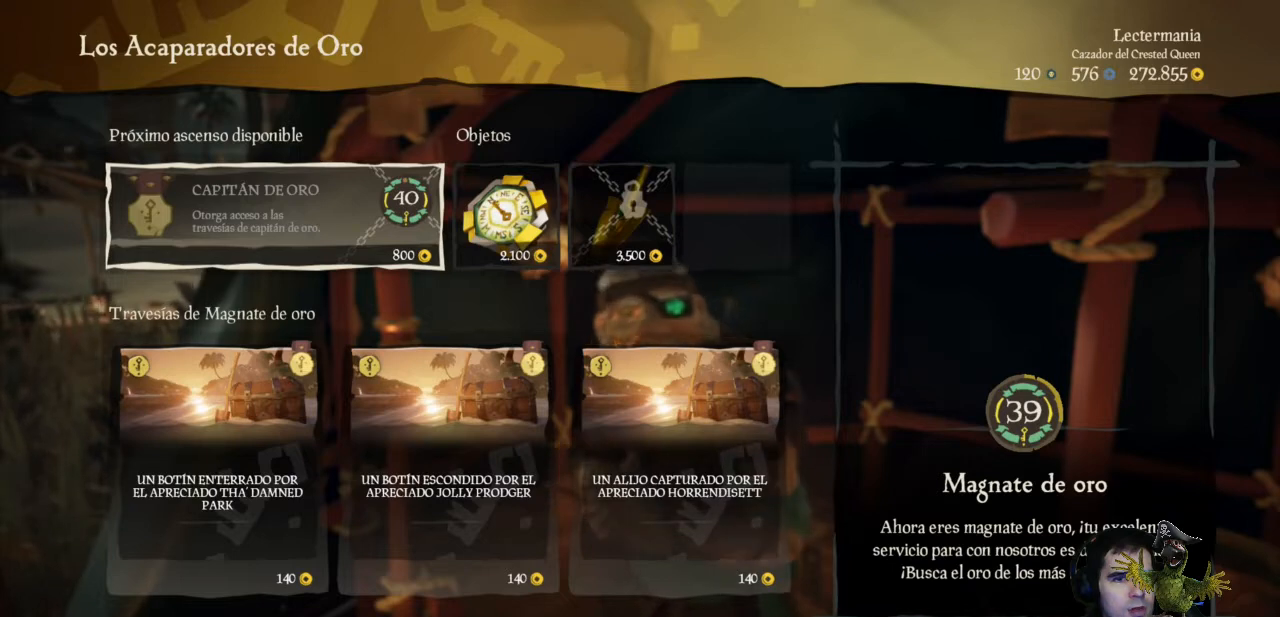
{"buttons": [], "left_stick": "center", "right_stick": "center", "events": [[167, "left_stick", "right"], [367, "left_stick", "center"]]}
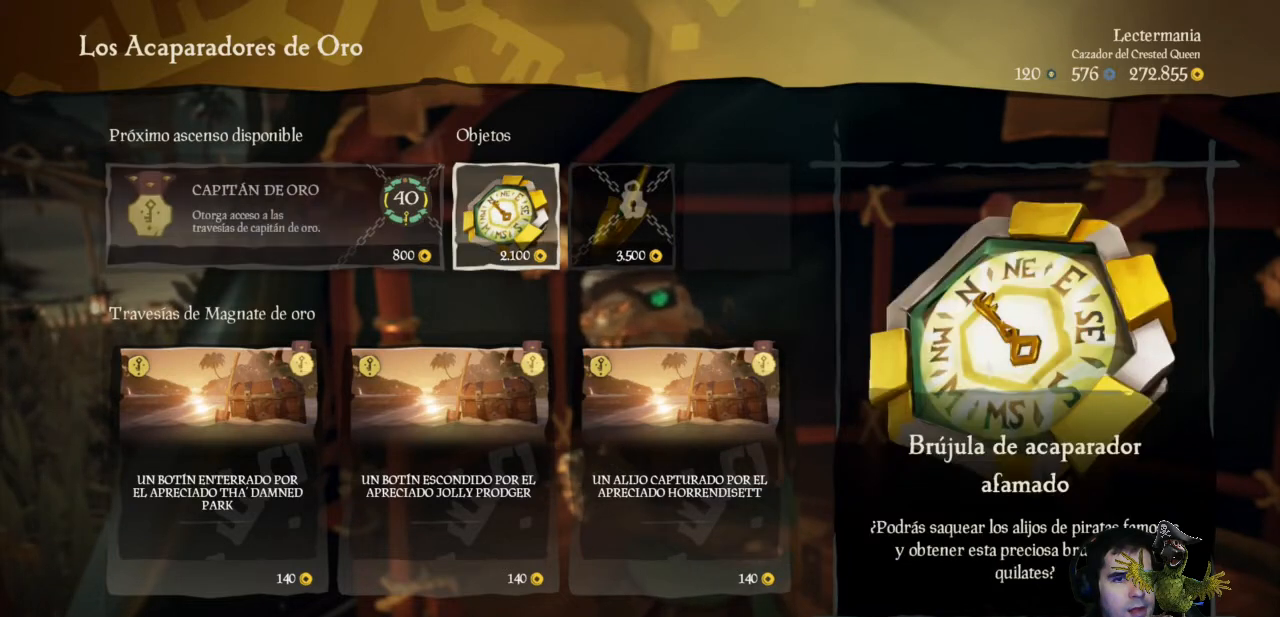
{"buttons": [], "left_stick": "center", "right_stick": "center", "events": []}
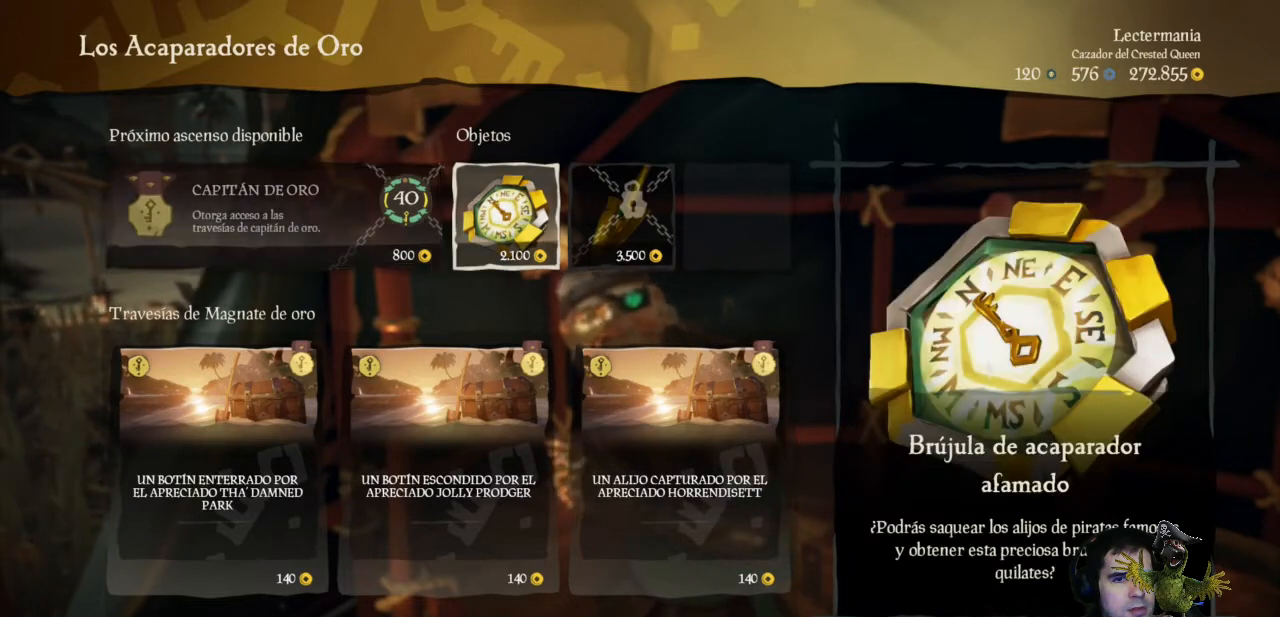
{"buttons": [], "left_stick": "center", "right_stick": "center", "events": [[67, "left_stick", "left"], [267, "left_stick", "center"]]}
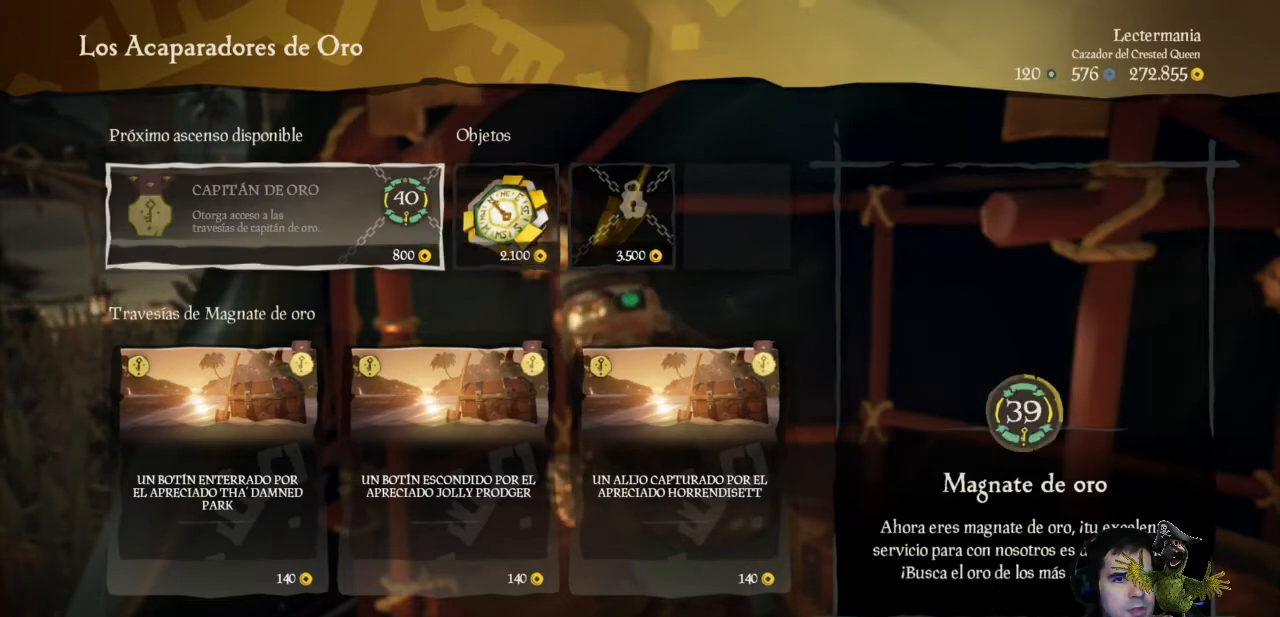
{"buttons": [], "left_stick": "center", "right_stick": "center", "events": [[167, "left_stick", "down"], [433, "left_stick", "center"]]}
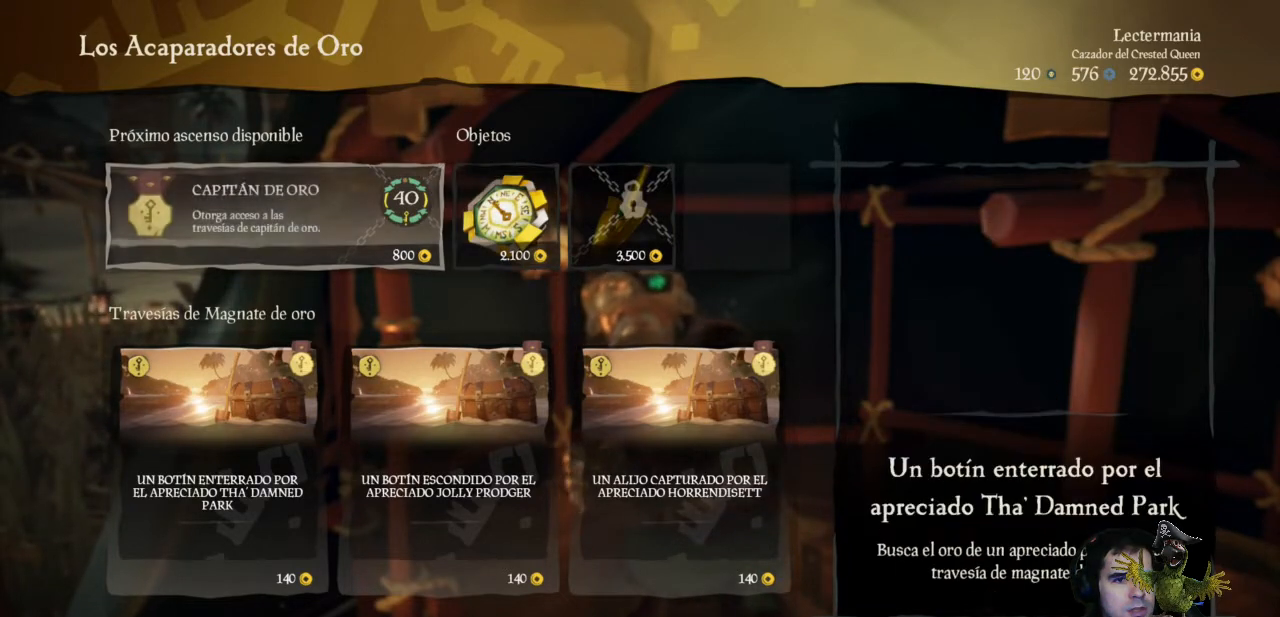
{"buttons": [], "left_stick": "center", "right_stick": "center", "events": []}
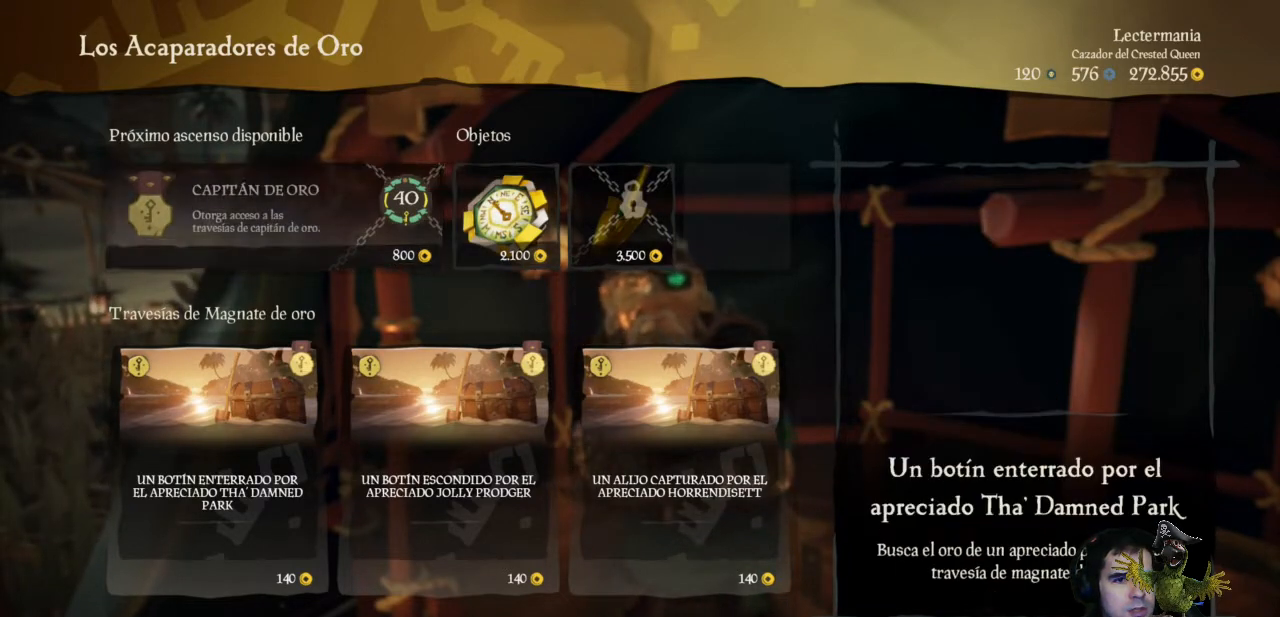
{"buttons": [], "left_stick": "center", "right_stick": "center", "events": [[267, "left_stick", "right"], [500, "left_stick", "center"]]}
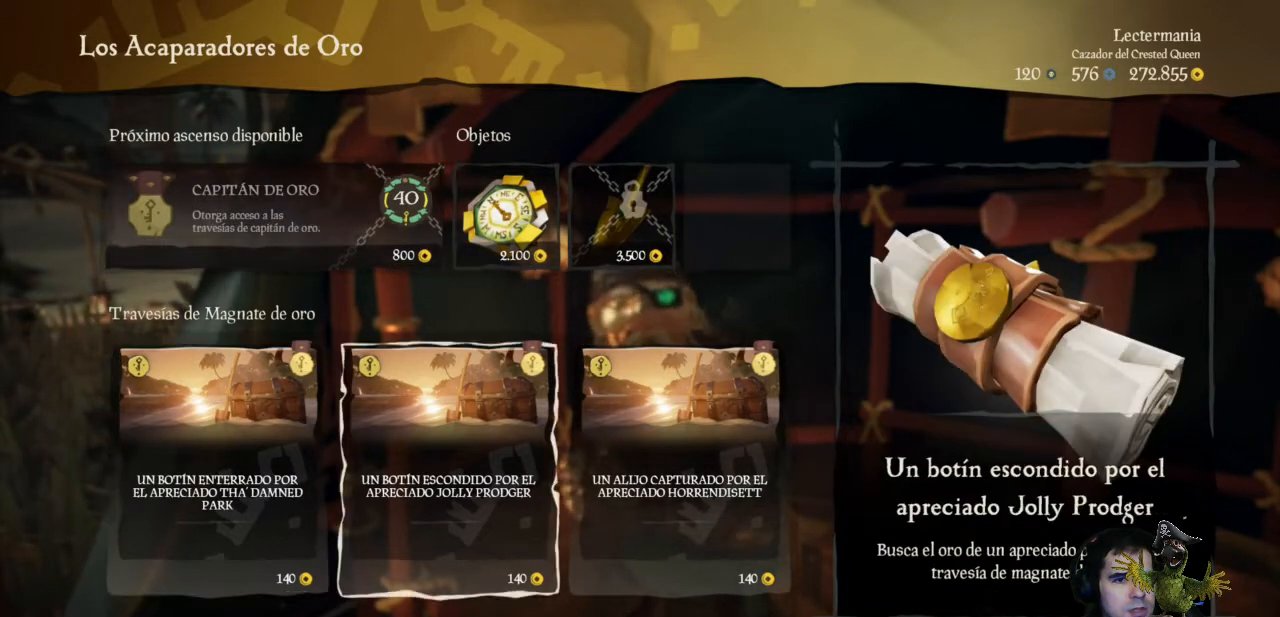
{"buttons": [], "left_stick": "center", "right_stick": "center", "events": []}
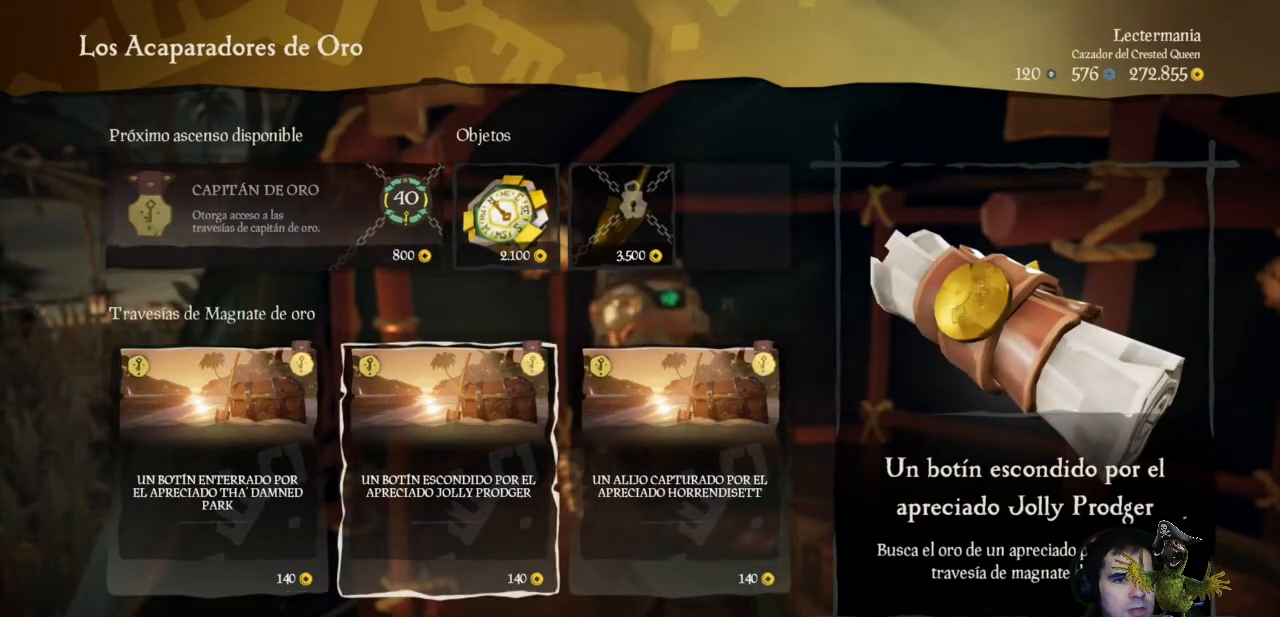
{"buttons": [], "left_stick": "center", "right_stick": "center", "events": [[133, "left_stick", "left"], [367, "left_stick", "center"]]}
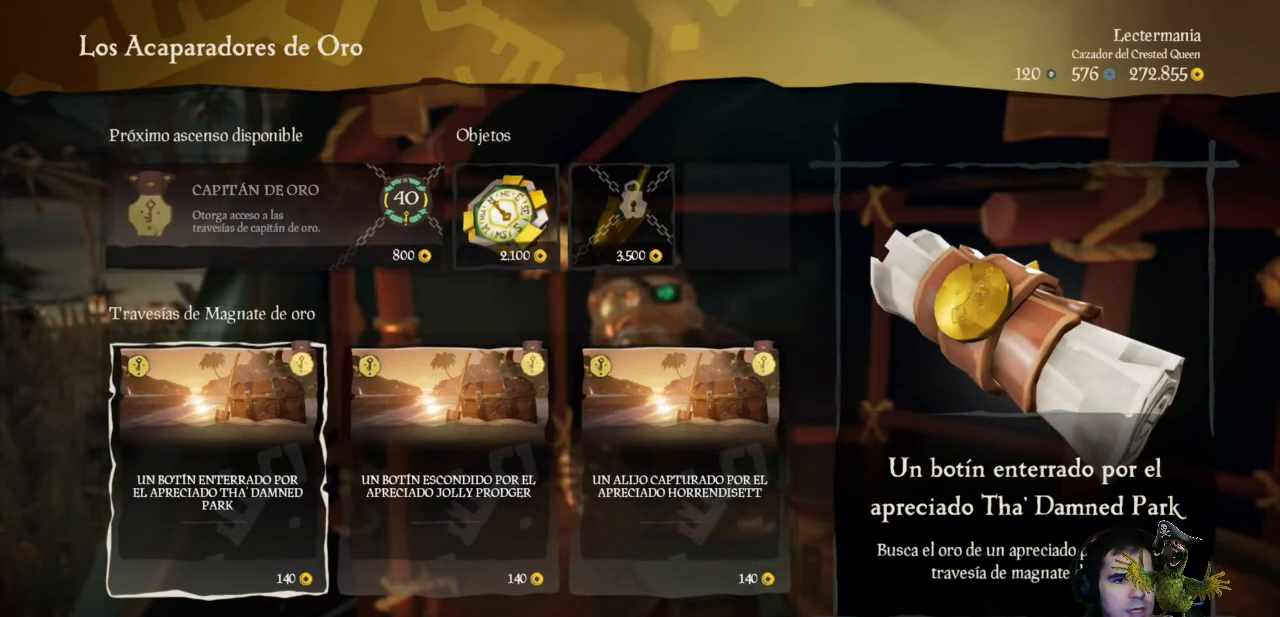
{"buttons": [], "left_stick": "center", "right_stick": "center", "events": []}
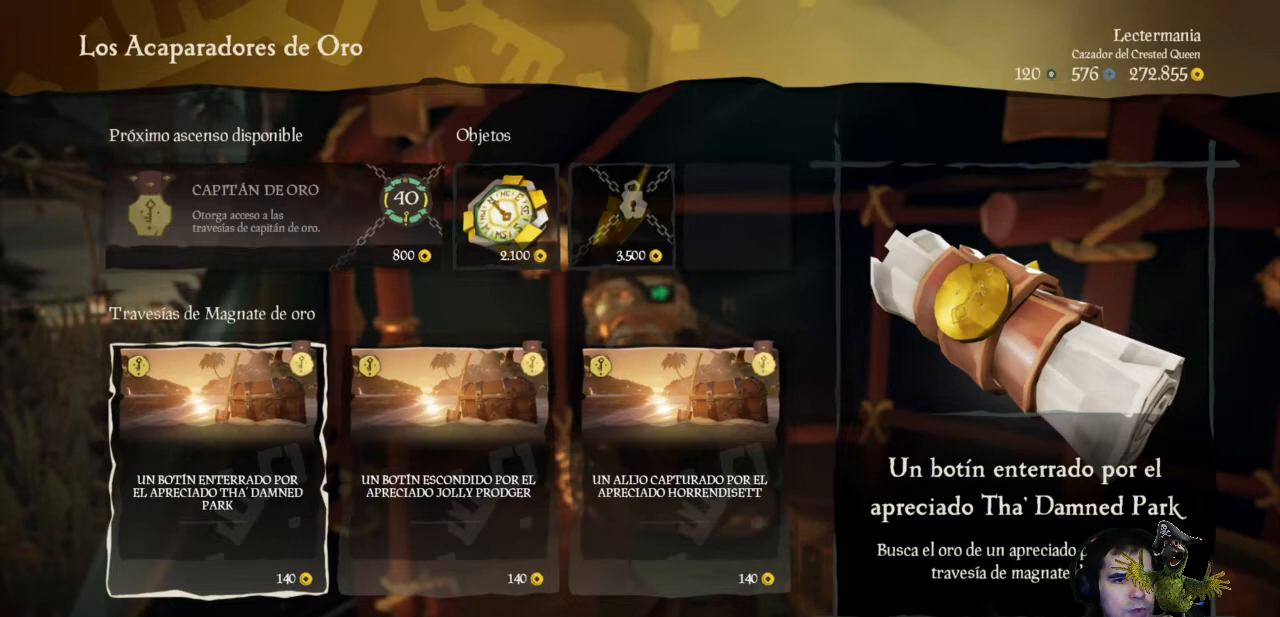
{"buttons": [], "left_stick": "center", "right_stick": "center", "events": [[300, "A", "down"], [433, "A", "up"]]}
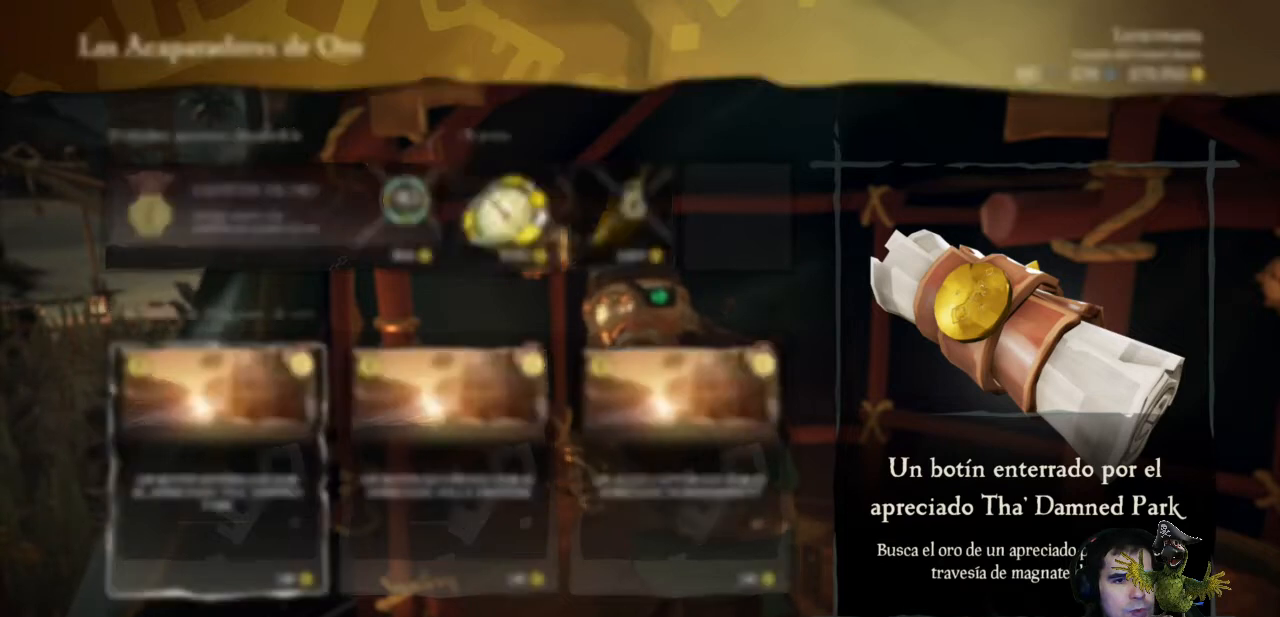
{"buttons": [], "left_stick": "center", "right_stick": "center", "events": []}
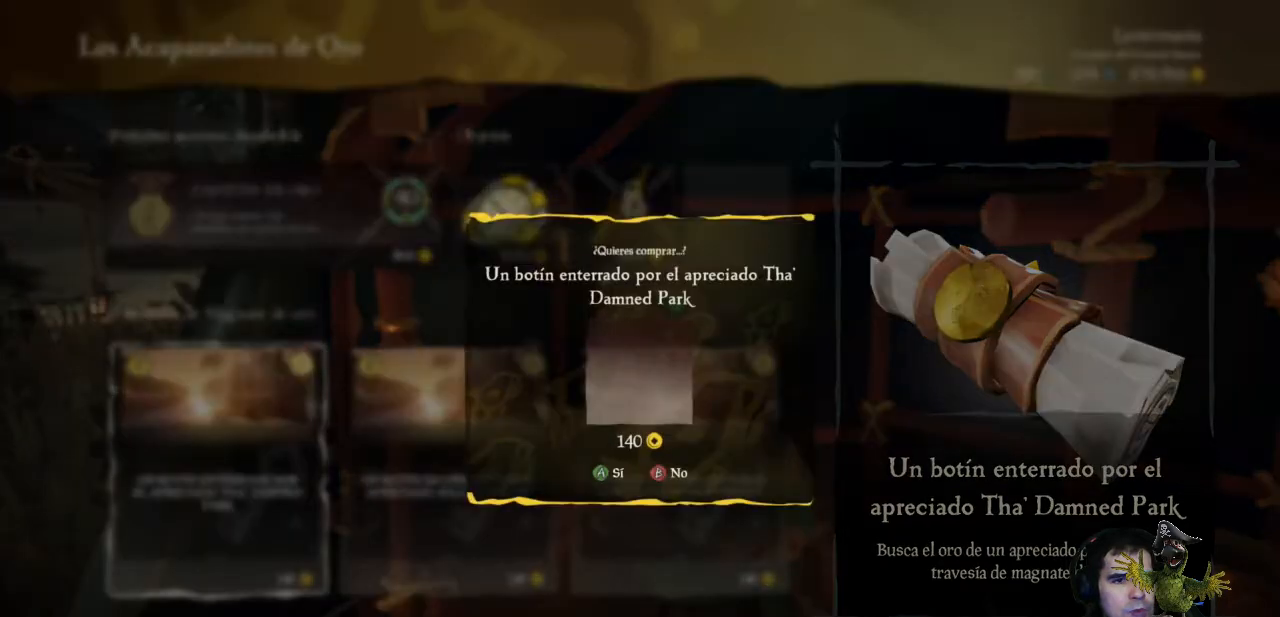
{"buttons": [], "left_stick": "center", "right_stick": "center", "events": [[267, "A", "down"], [400, "A", "up"]]}
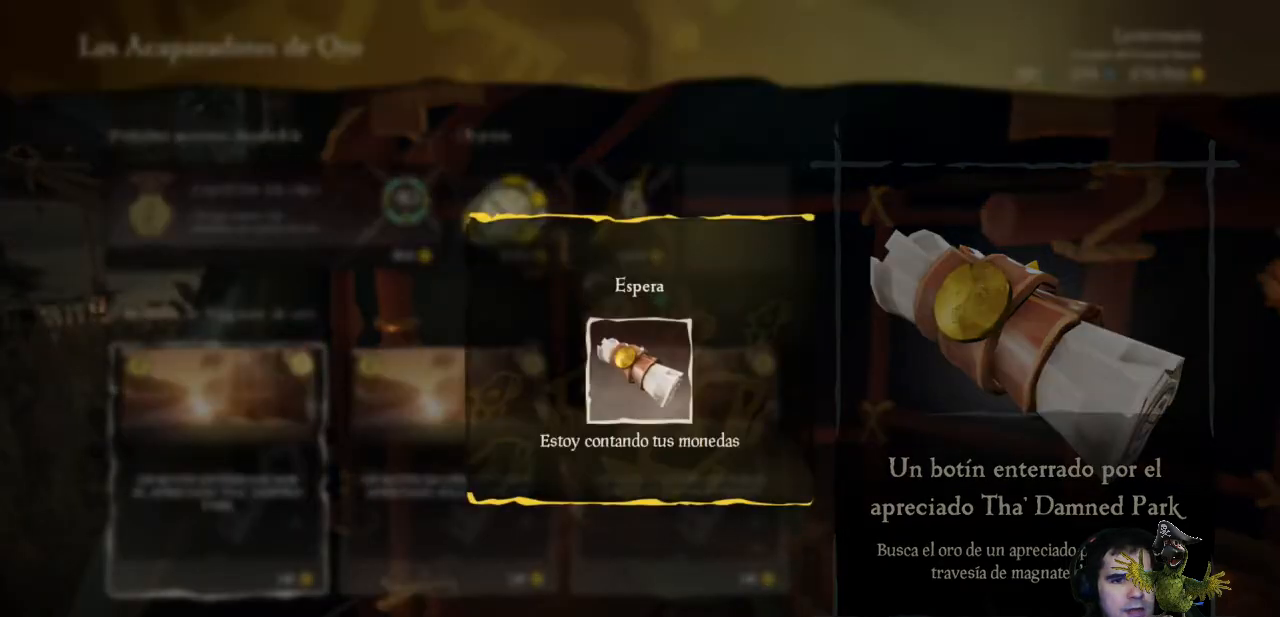
{"buttons": [], "left_stick": "center", "right_stick": "center", "events": []}
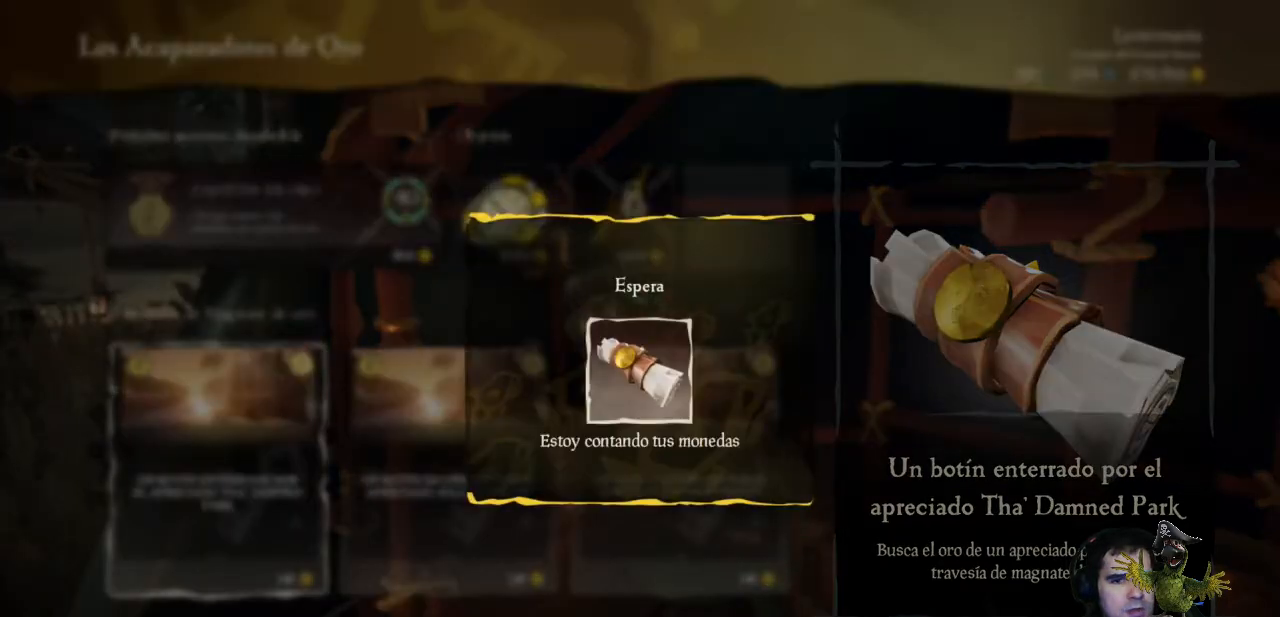
{"buttons": [], "left_stick": "center", "right_stick": "center", "events": []}
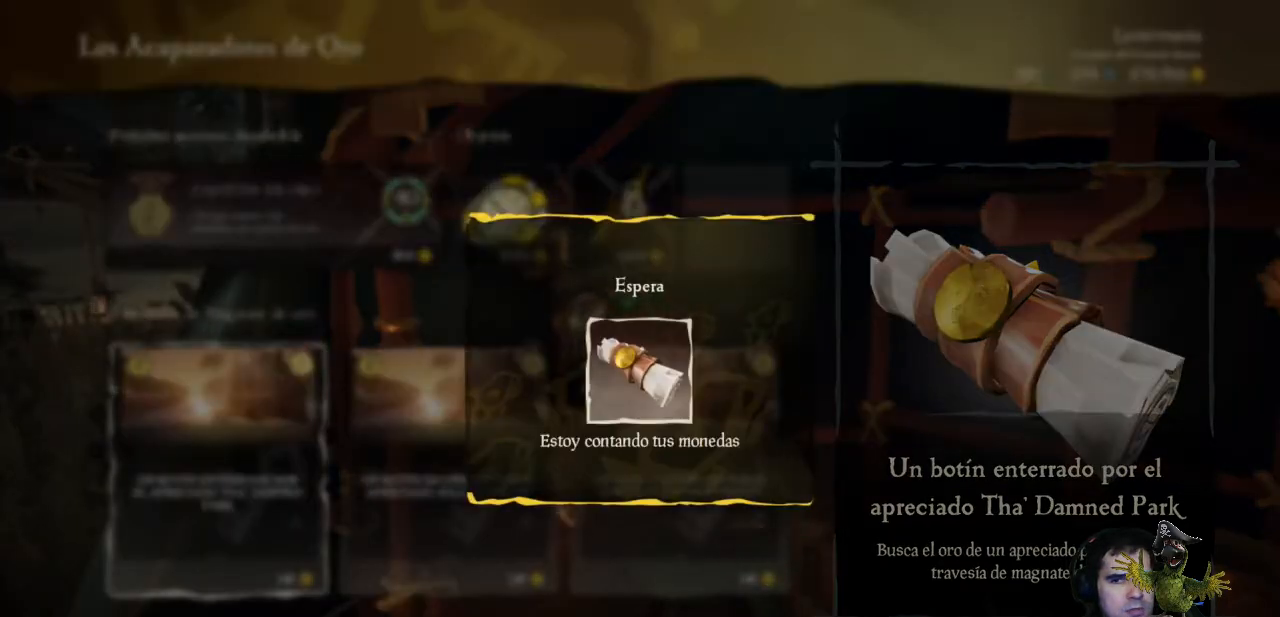
{"buttons": [], "left_stick": "center", "right_stick": "center", "events": []}
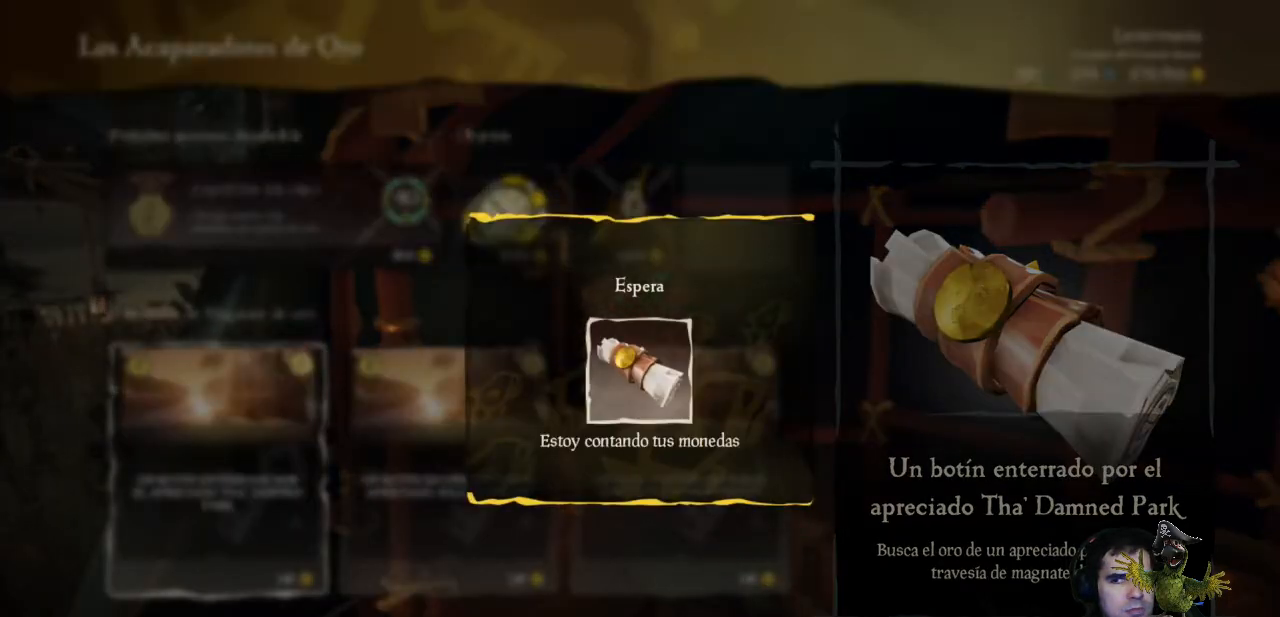
{"buttons": [], "left_stick": "center", "right_stick": "center", "events": []}
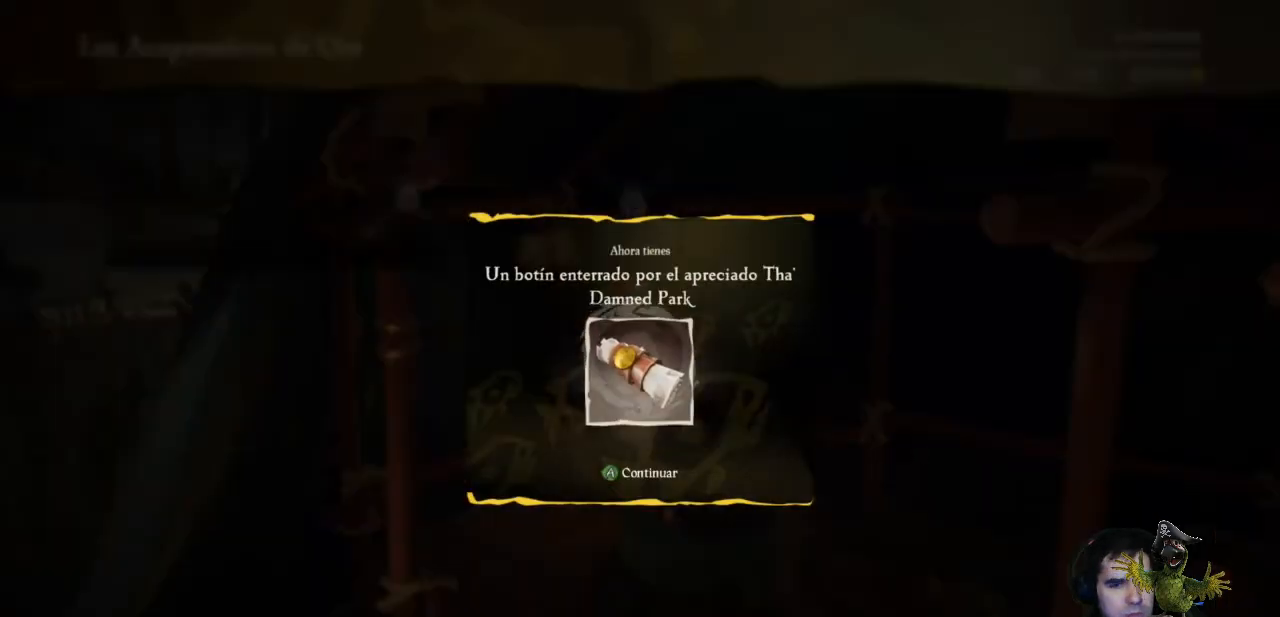
{"buttons": ["A"], "left_stick": "center", "right_stick": "center", "events": [[467, "A", "down"]]}
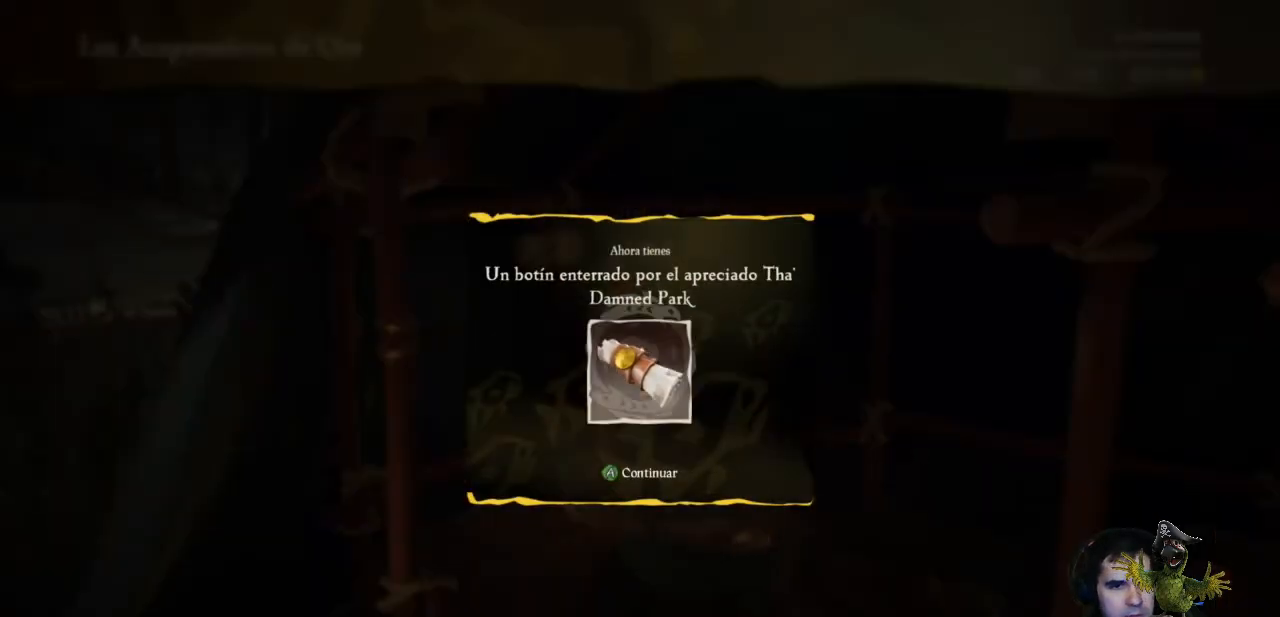
{"buttons": [], "left_stick": "center", "right_stick": "center", "events": [[100, "A", "up"]]}
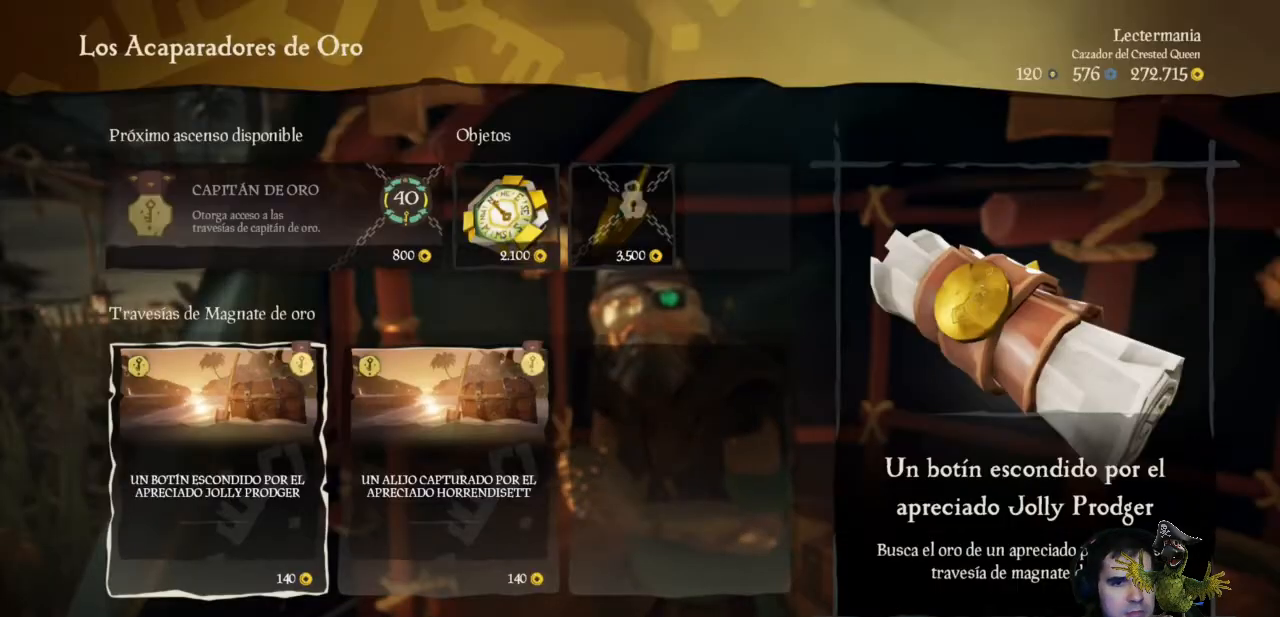
{"buttons": [], "left_stick": "center", "right_stick": "center", "events": []}
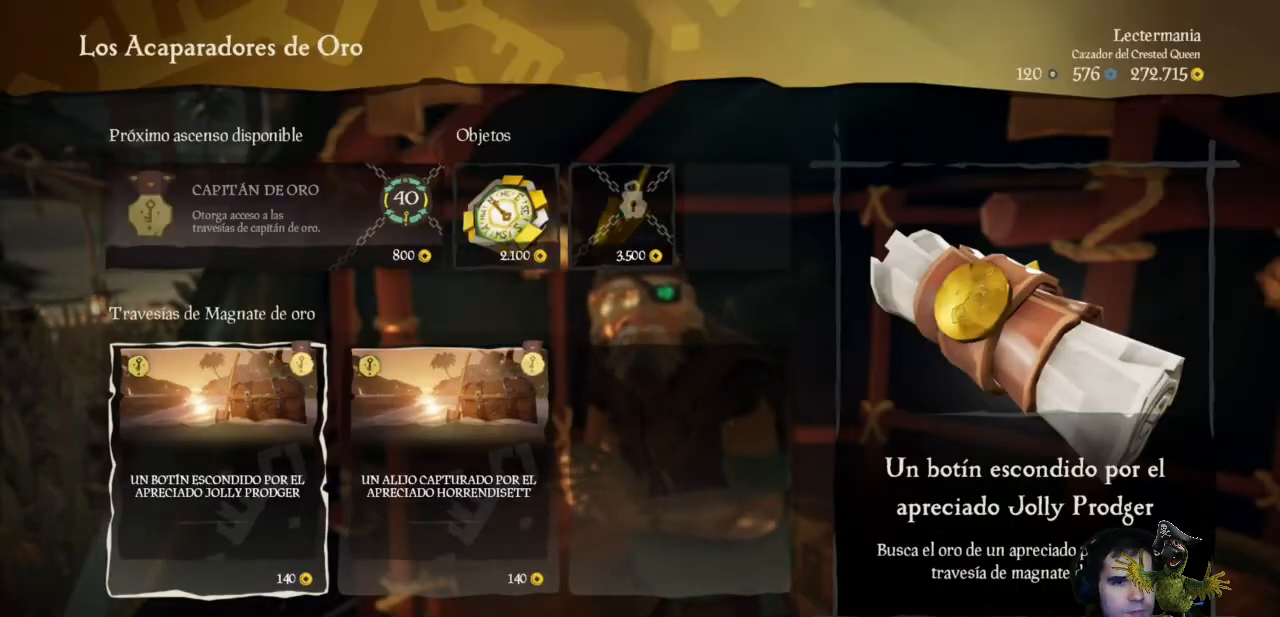
{"buttons": [], "left_stick": "center", "right_stick": "center", "events": [[33, "left_stick", "left"], [233, "left_stick", "center"]]}
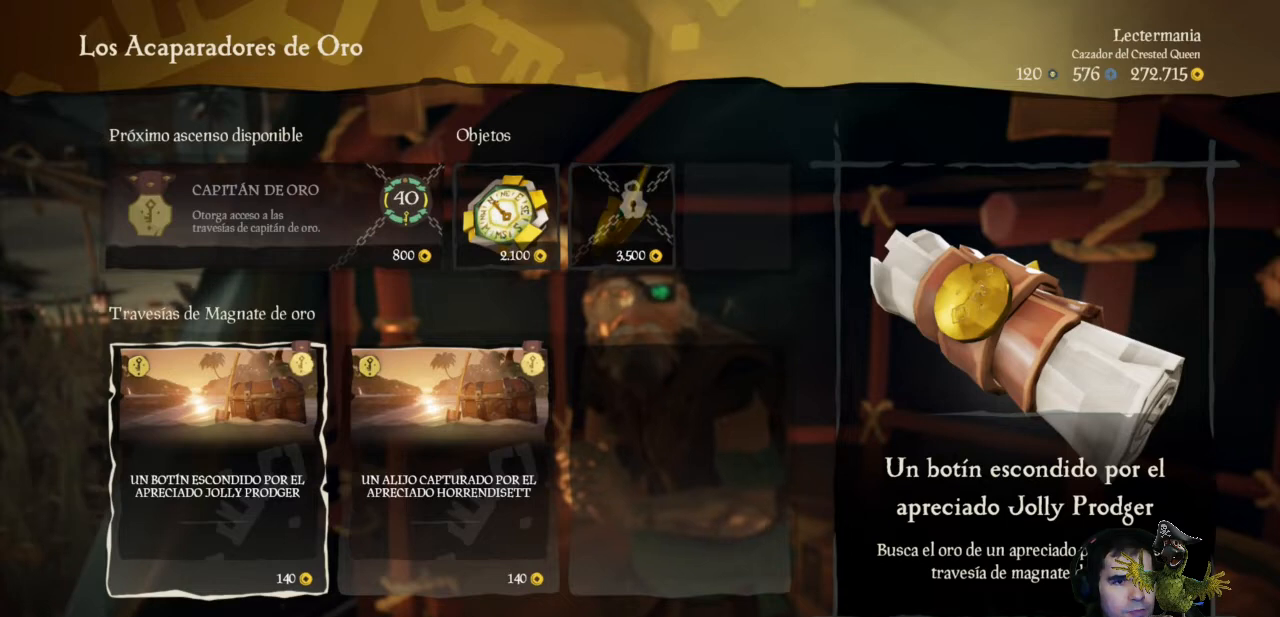
{"buttons": [], "left_stick": "center", "right_stick": "center", "events": [[67, "left_stick", "right"], [267, "left_stick", "center"]]}
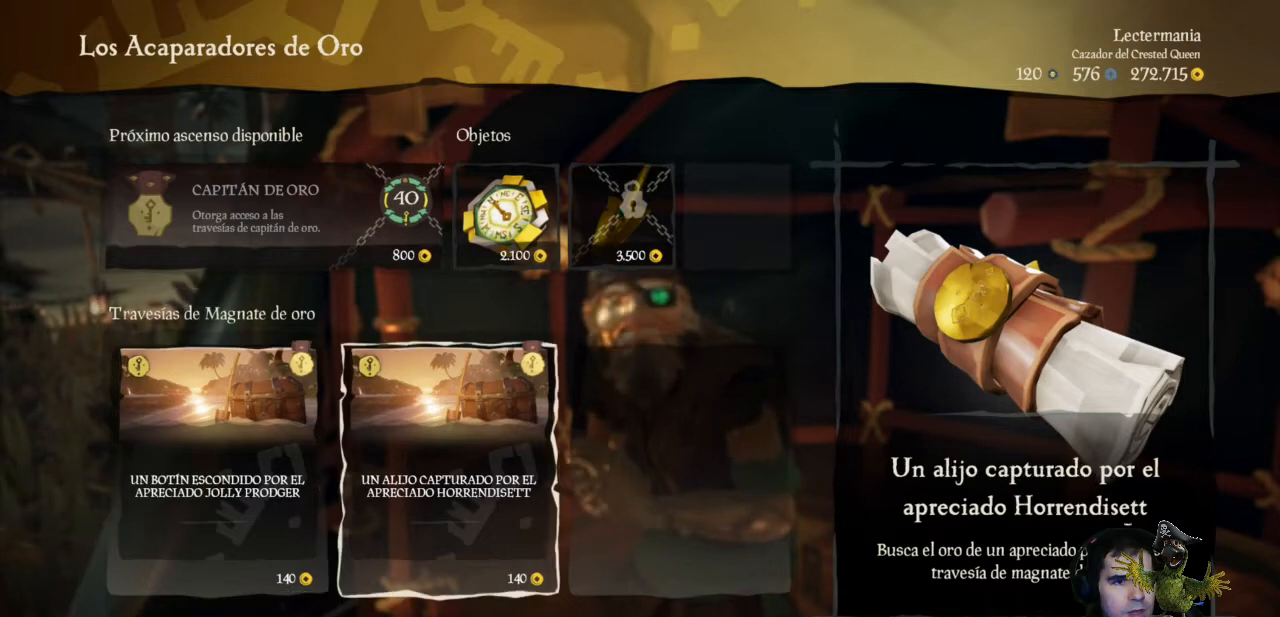
{"buttons": [], "left_stick": "center", "right_stick": "center", "events": [[33, "left_stick", "left"], [267, "left_stick", "center"]]}
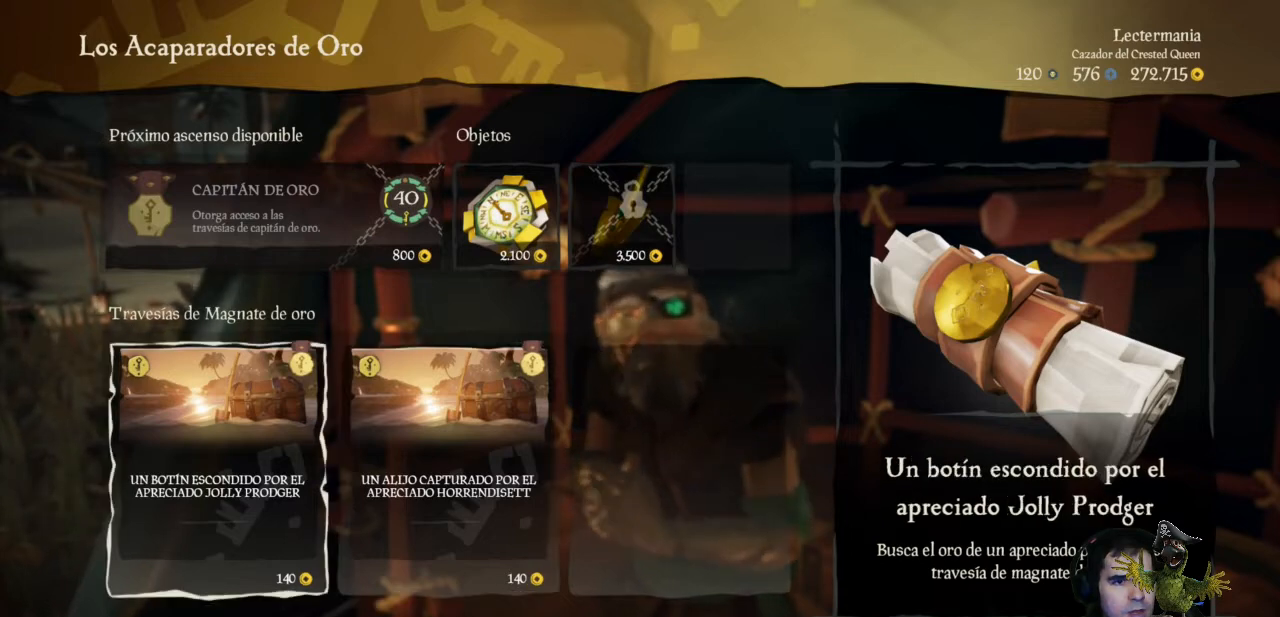
{"buttons": [], "left_stick": "center", "right_stick": "center", "events": [[367, "A", "down"], [500, "A", "up"]]}
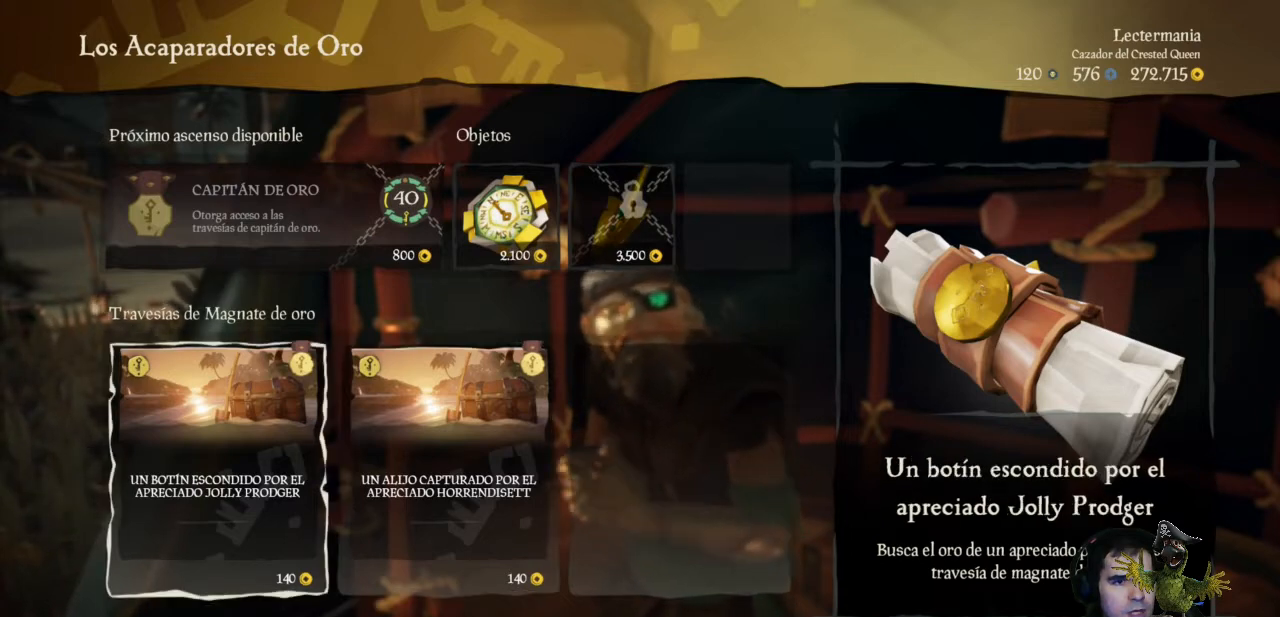
{"buttons": [], "left_stick": "center", "right_stick": "center", "events": []}
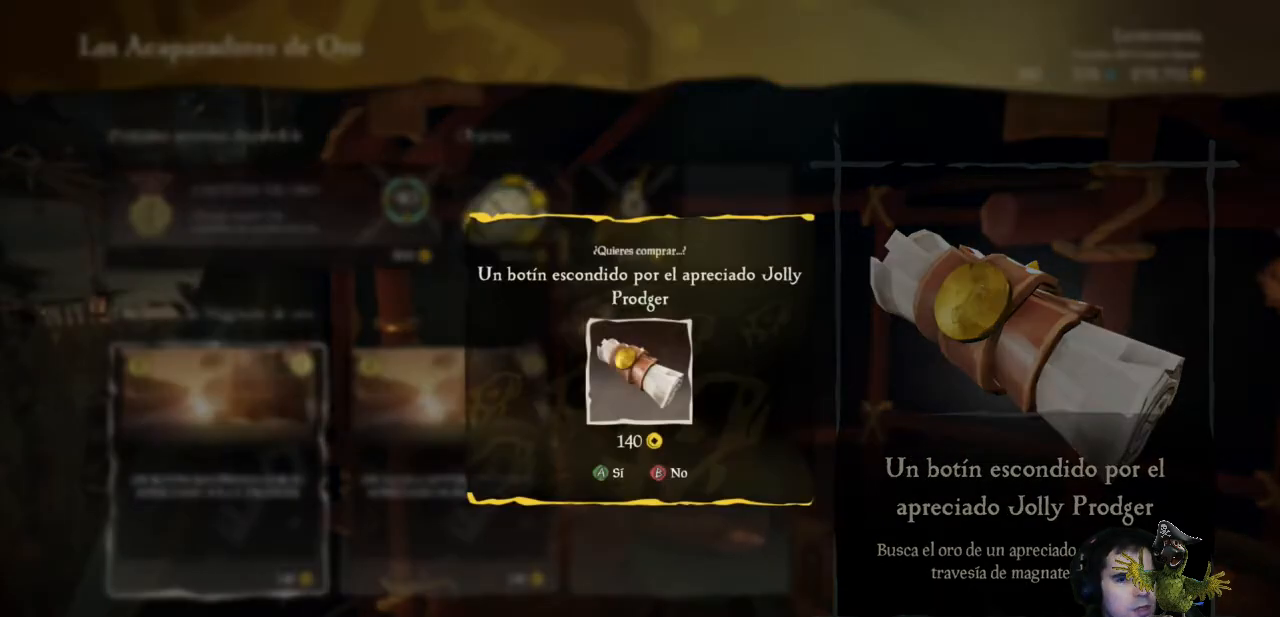
{"buttons": ["A"], "left_stick": "center", "right_stick": "center", "events": [[467, "A", "down"]]}
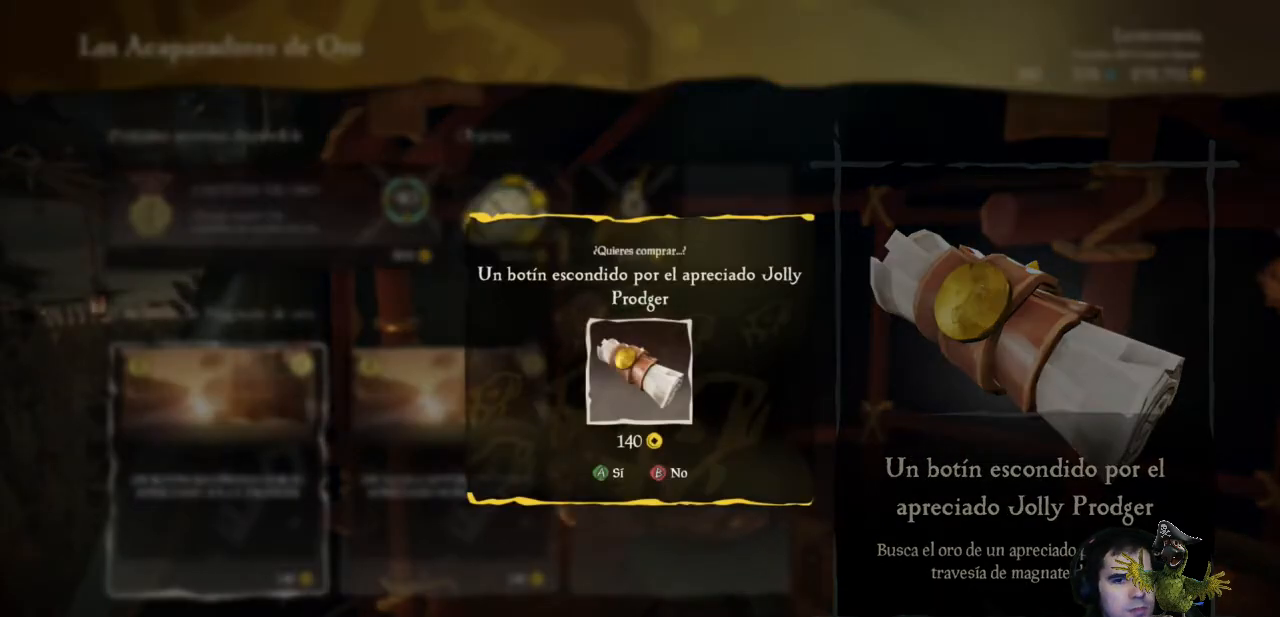
{"buttons": [], "left_stick": "center", "right_stick": "center", "events": [[100, "A", "up"]]}
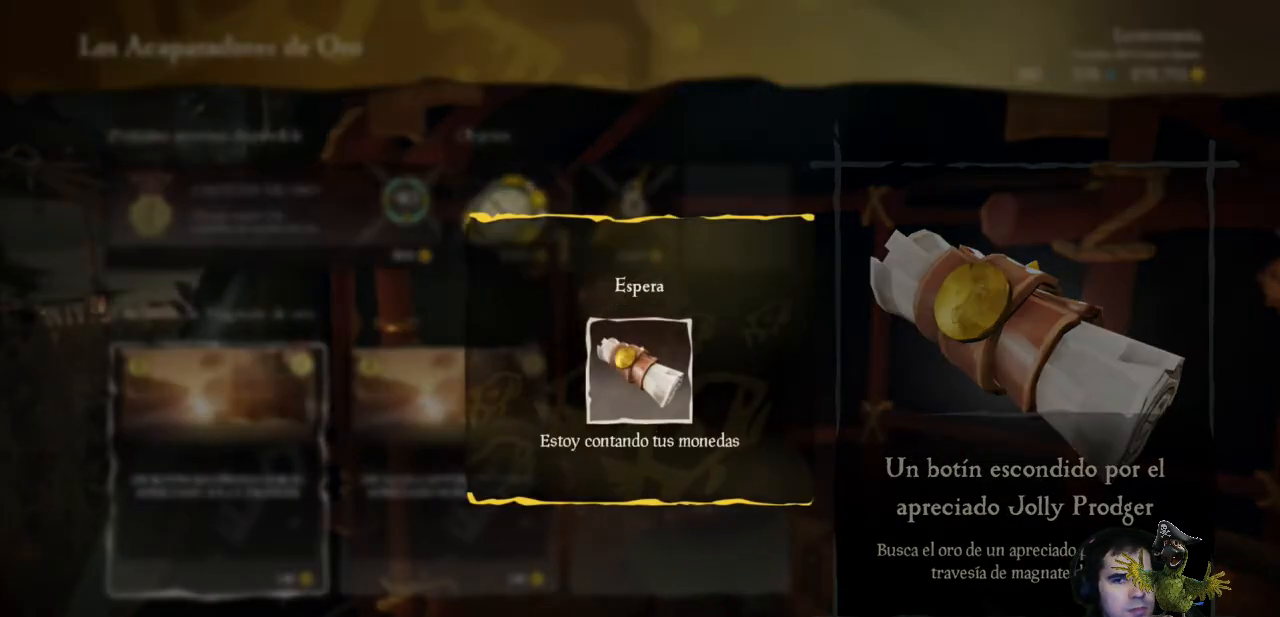
{"buttons": [], "left_stick": "center", "right_stick": "center", "events": []}
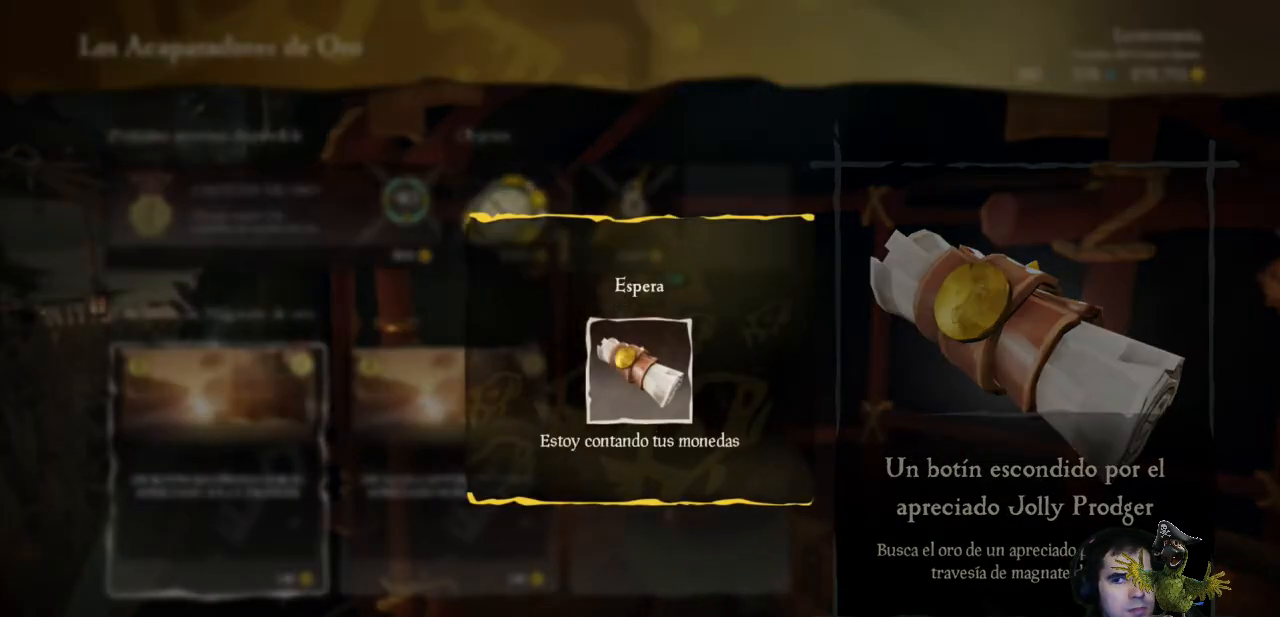
{"buttons": [], "left_stick": "center", "right_stick": "center", "events": []}